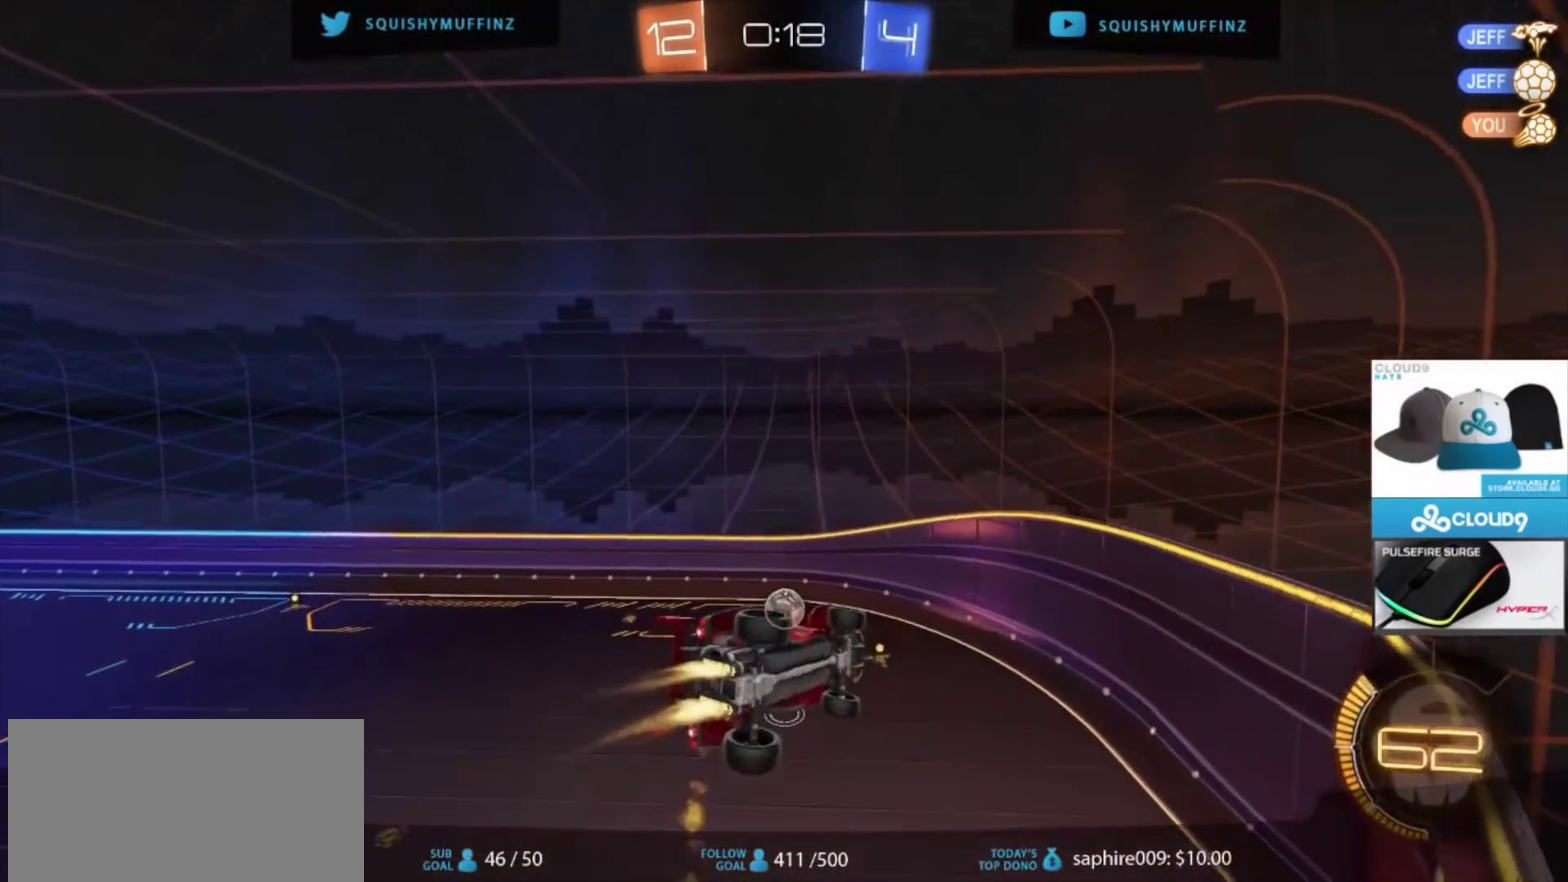
Gameplay with a controller (PlayStation layout); each line is a JSON object with the inputs held at the frame after it. "events" lists button and stick changes between this image and that frame as [ms after this image, input, new state], when the widget could be followed in between.
{"buttons": ["CIRCLE", "R2"], "left_stick": "center", "right_stick": "center", "events": [[134, "left_stick", "center"], [267, "left_stick", "up-right"], [434, "left_stick", "center"]]}
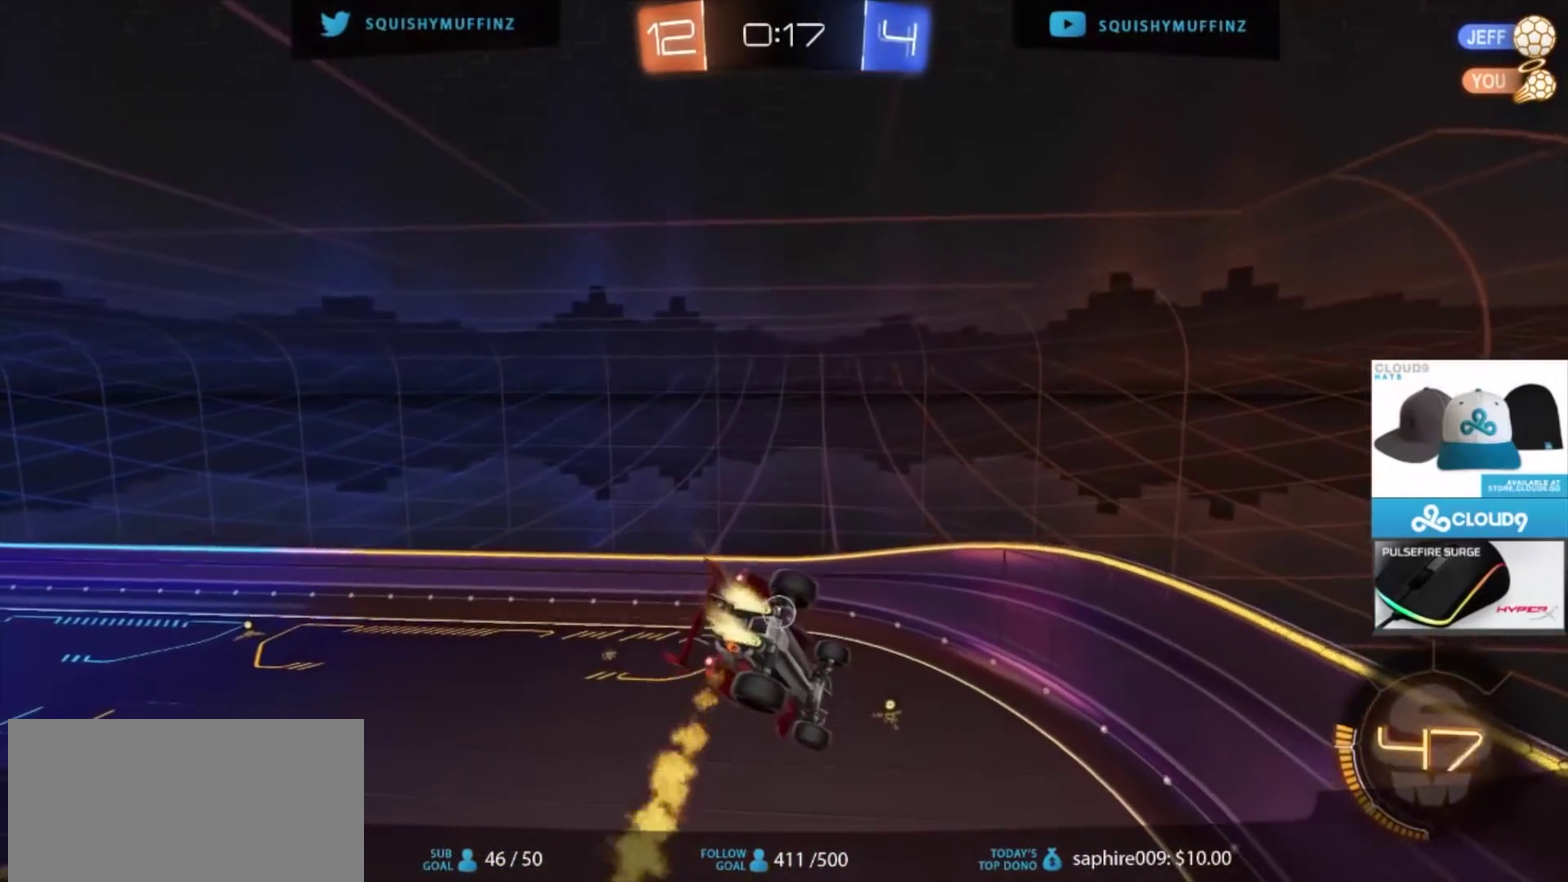
{"buttons": ["CIRCLE", "R2"], "left_stick": "center", "right_stick": "center", "events": [[67, "left_stick", "left"], [134, "left_stick", "down-left"], [234, "left_stick", "center"]]}
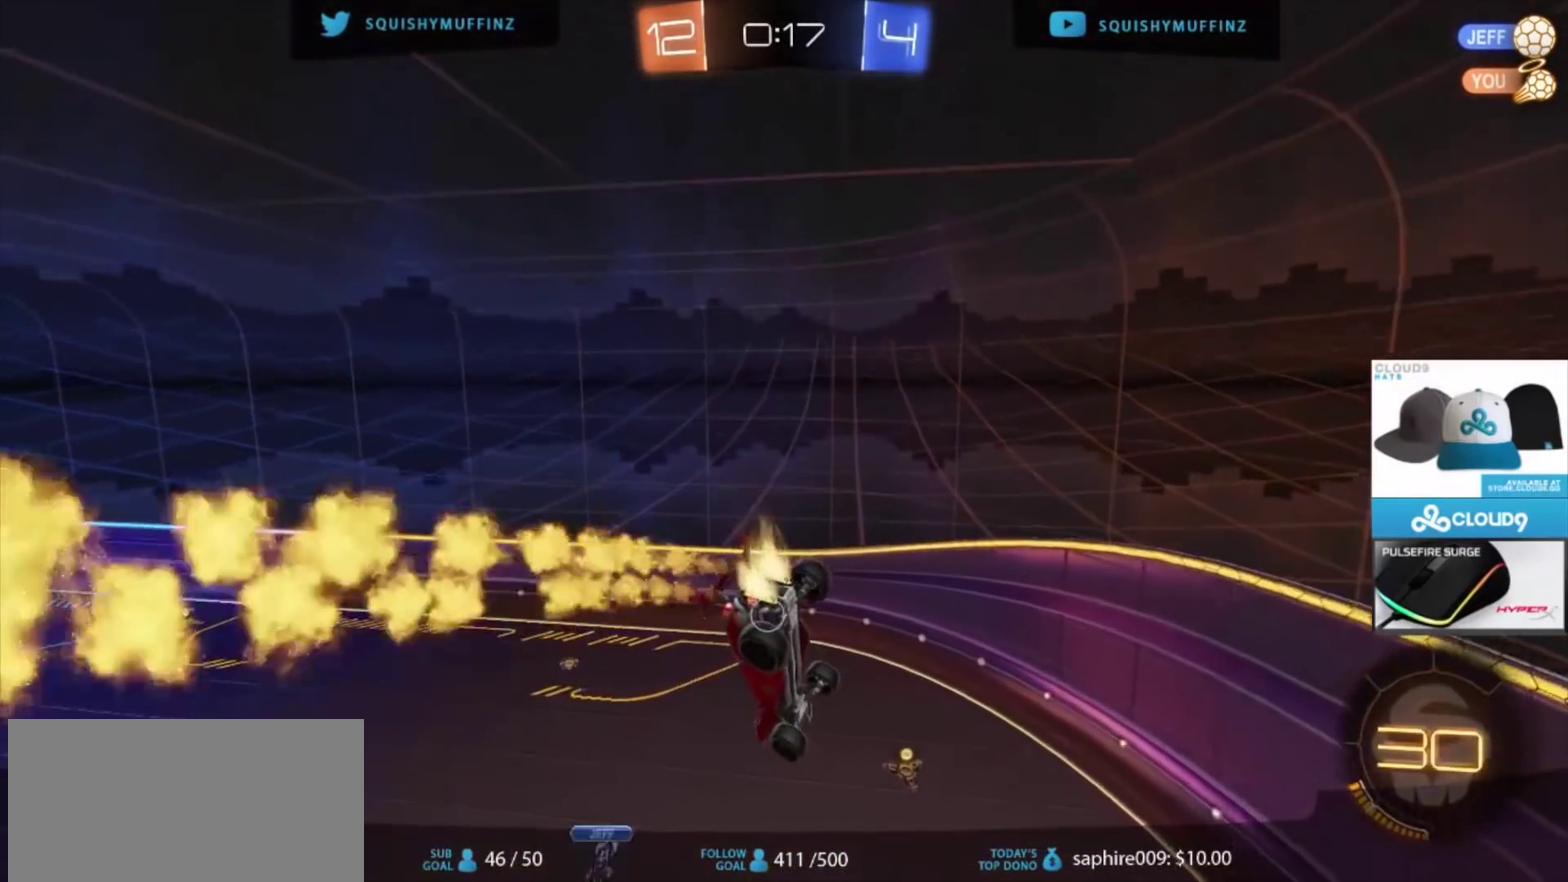
{"buttons": ["CIRCLE", "R2"], "left_stick": "center", "right_stick": "center", "events": [[167, "left_stick", "down-left"], [234, "left_stick", "center"], [334, "left_stick", "down"], [500, "left_stick", "center"]]}
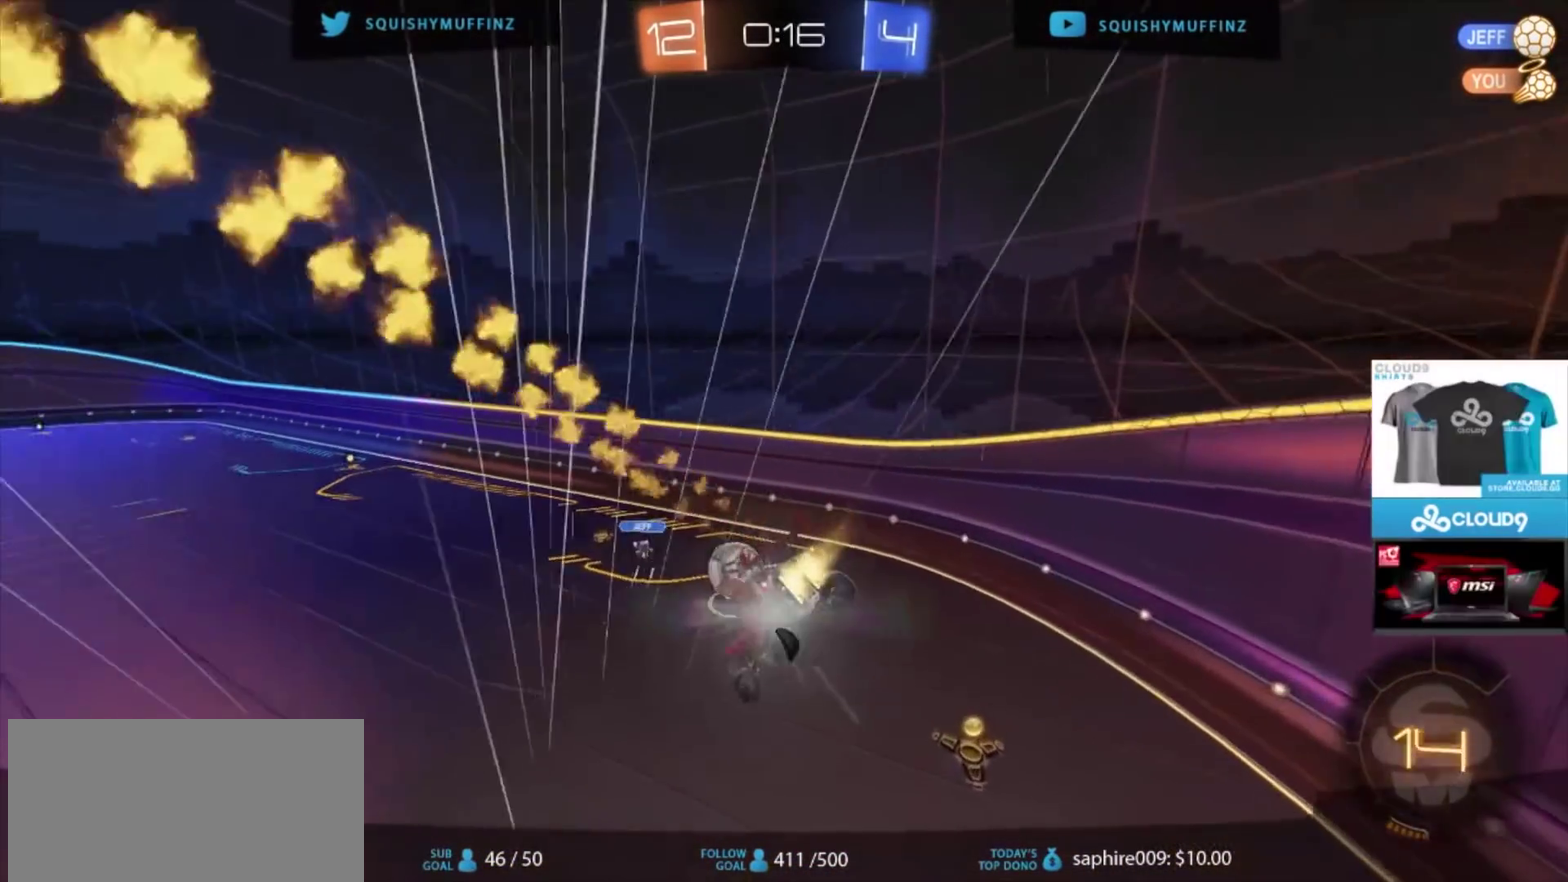
{"buttons": ["CIRCLE", "R2"], "left_stick": "up-left", "right_stick": "center", "events": [[301, "left_stick", "up-left"]]}
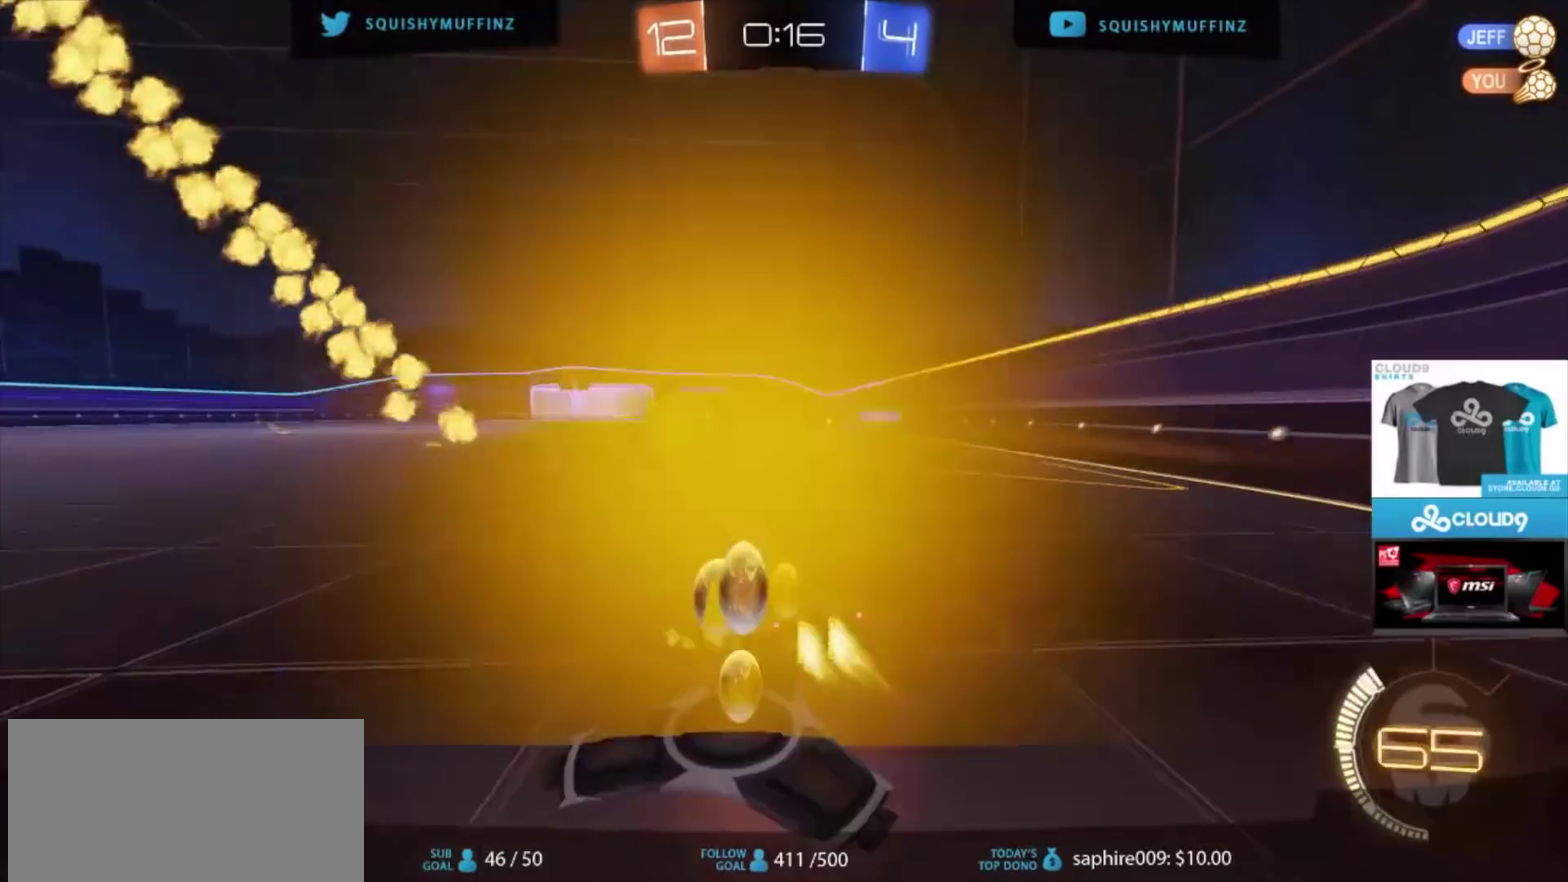
{"buttons": ["CIRCLE", "R2"], "left_stick": "center", "right_stick": "center", "events": [[367, "left_stick", "center"]]}
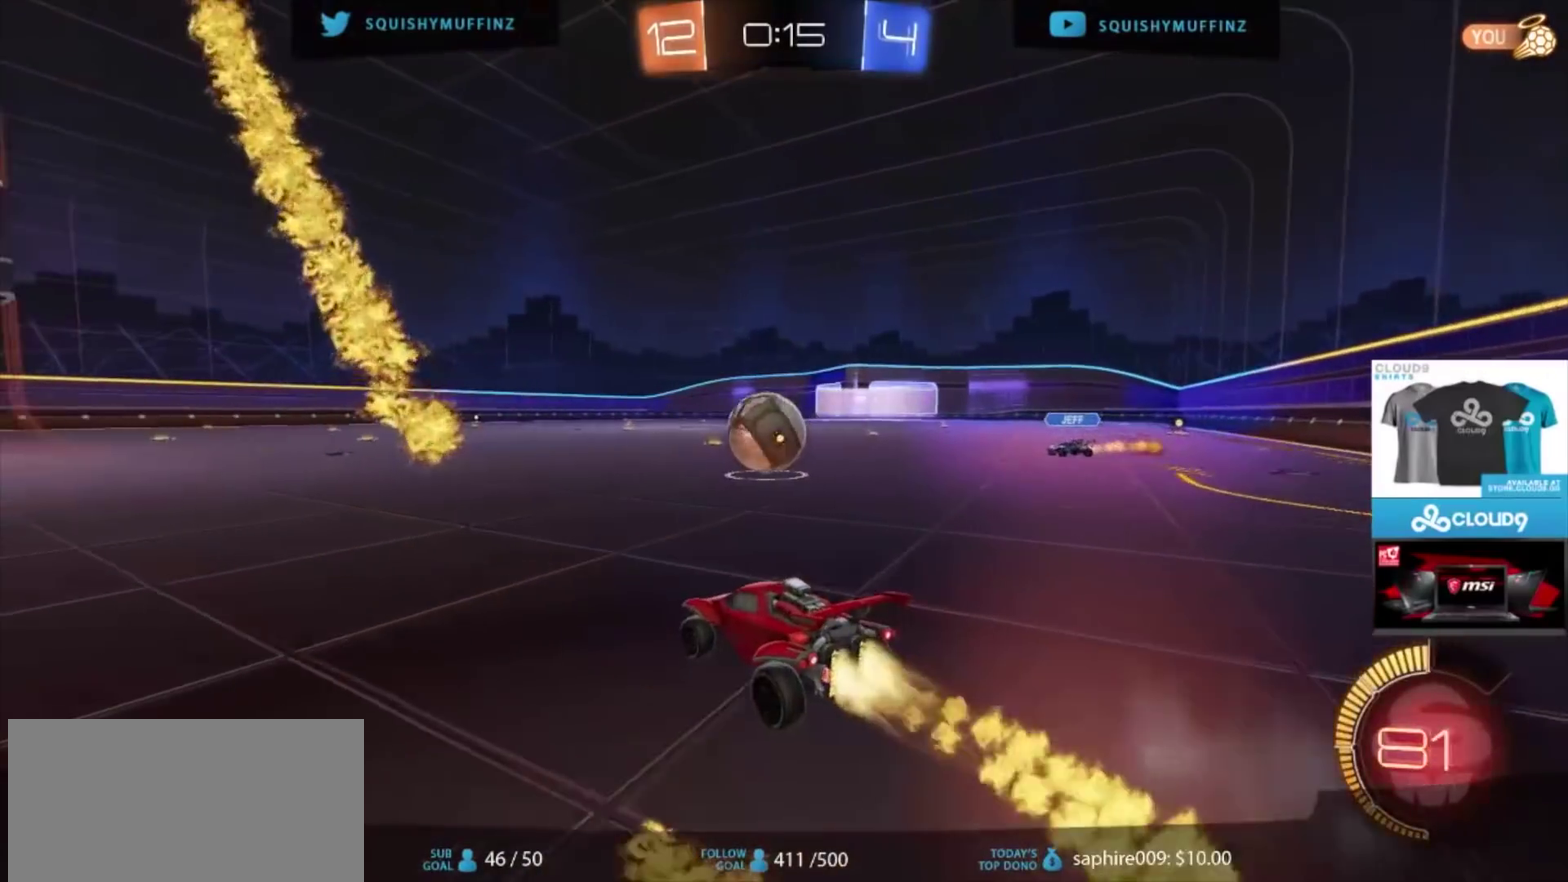
{"buttons": ["CIRCLE", "R2"], "left_stick": "center", "right_stick": "center", "events": []}
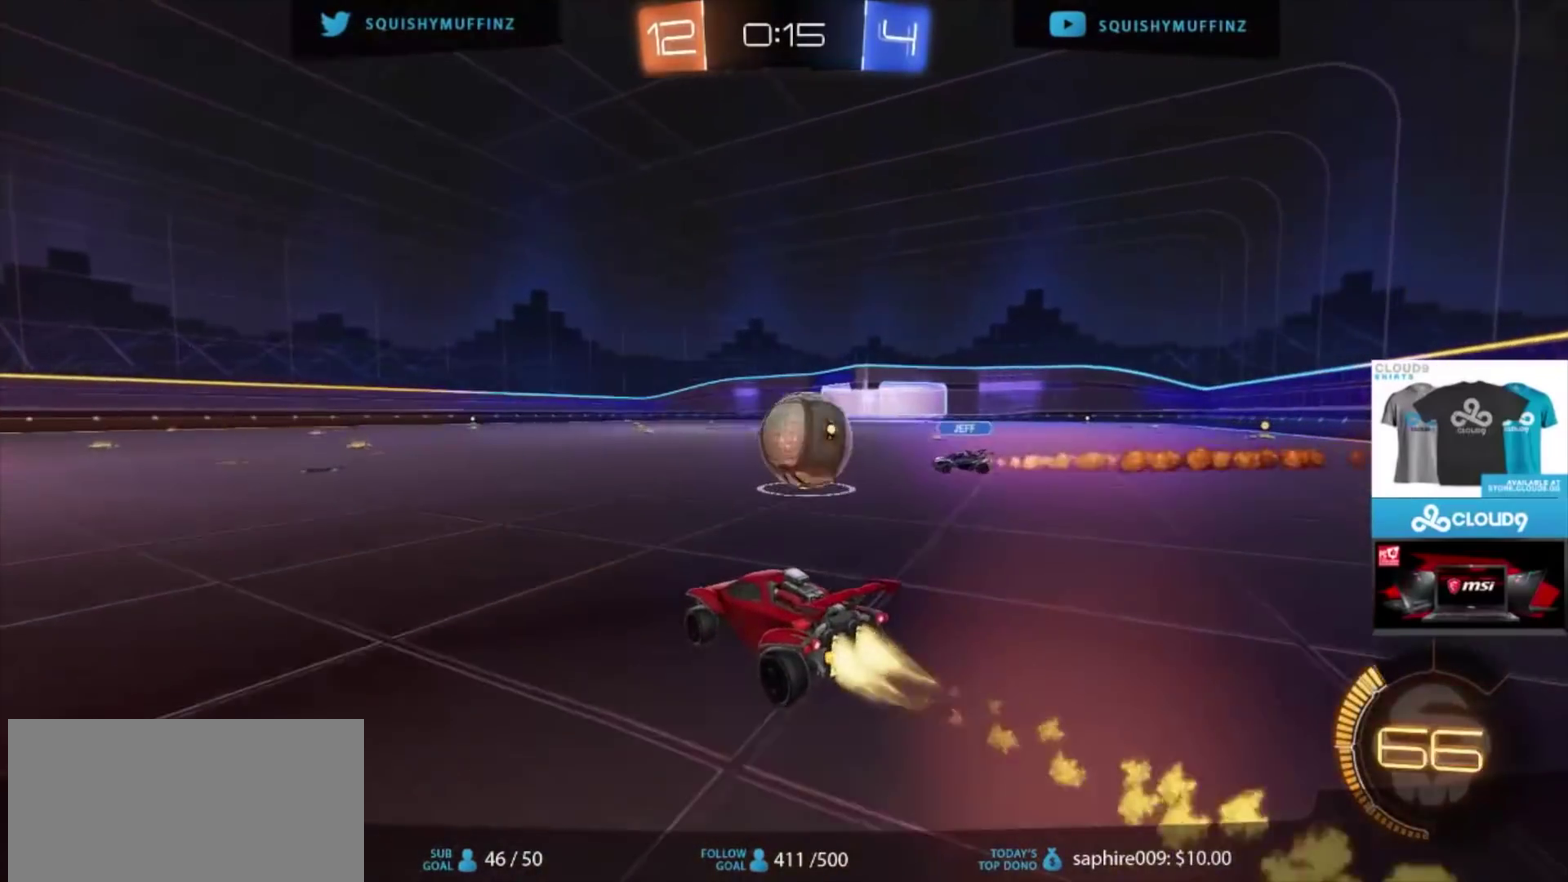
{"buttons": ["CIRCLE", "R2"], "left_stick": "right", "right_stick": "center", "events": [[33, "left_stick", "up-right"], [133, "CROSS", "down"], [167, "left_stick", "down"], [267, "CROSS", "up"], [267, "left_stick", "up-right"], [334, "CROSS", "down"], [434, "left_stick", "right"], [500, "CROSS", "up"]]}
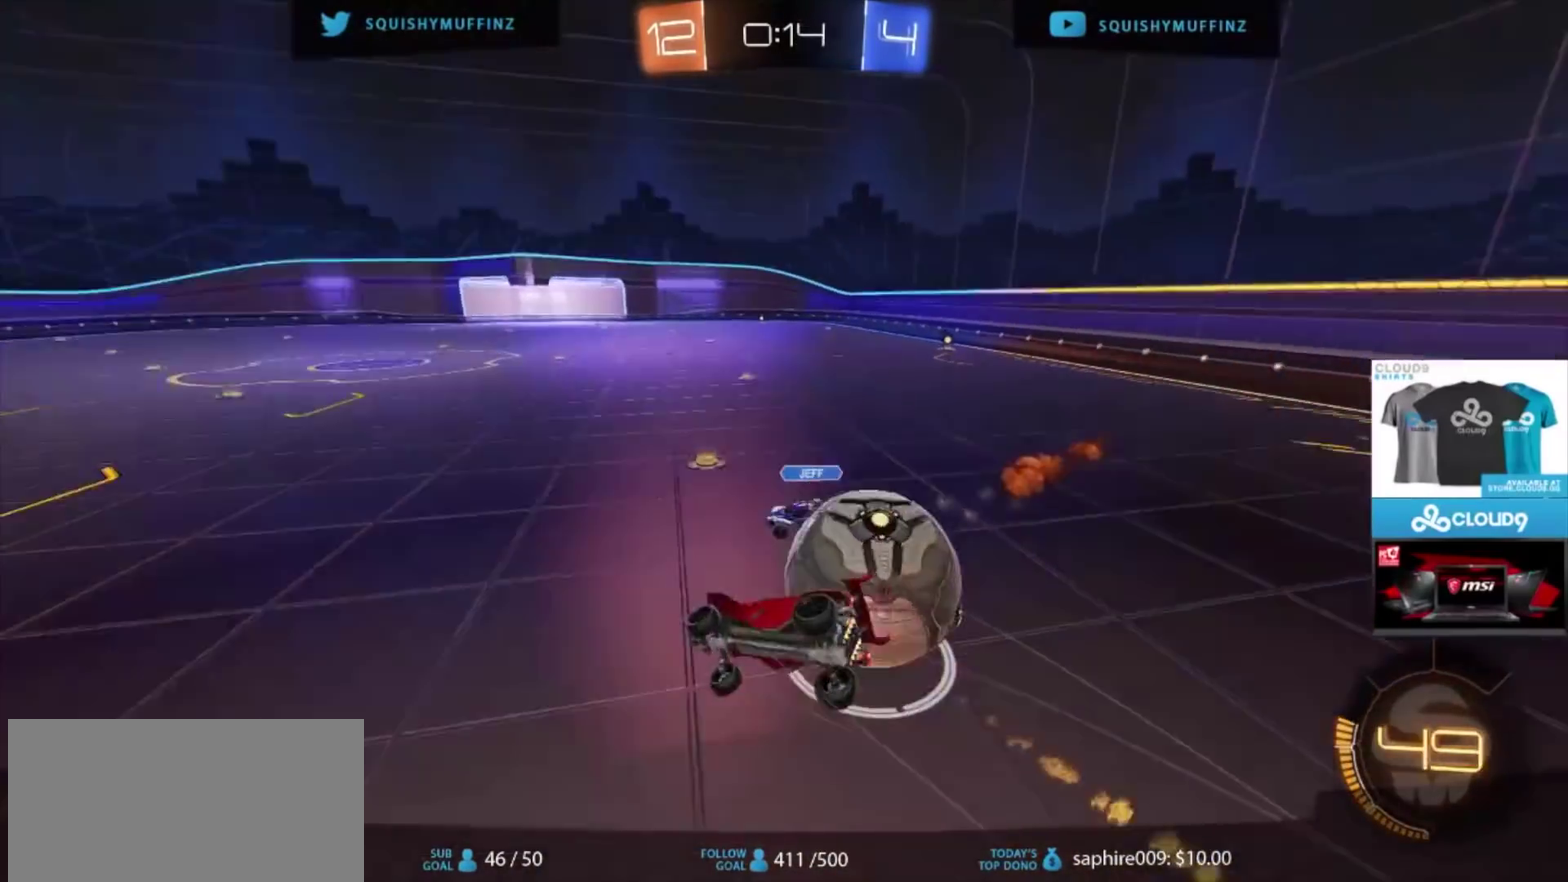
{"buttons": ["CIRCLE", "R2"], "left_stick": "center", "right_stick": "center", "events": [[34, "CIRCLE", "up"], [201, "R2", "up"], [267, "left_stick", "down-right"], [301, "R2", "down"], [334, "CIRCLE", "down"], [334, "left_stick", "up-left"], [434, "left_stick", "down-right"], [501, "left_stick", "center"]]}
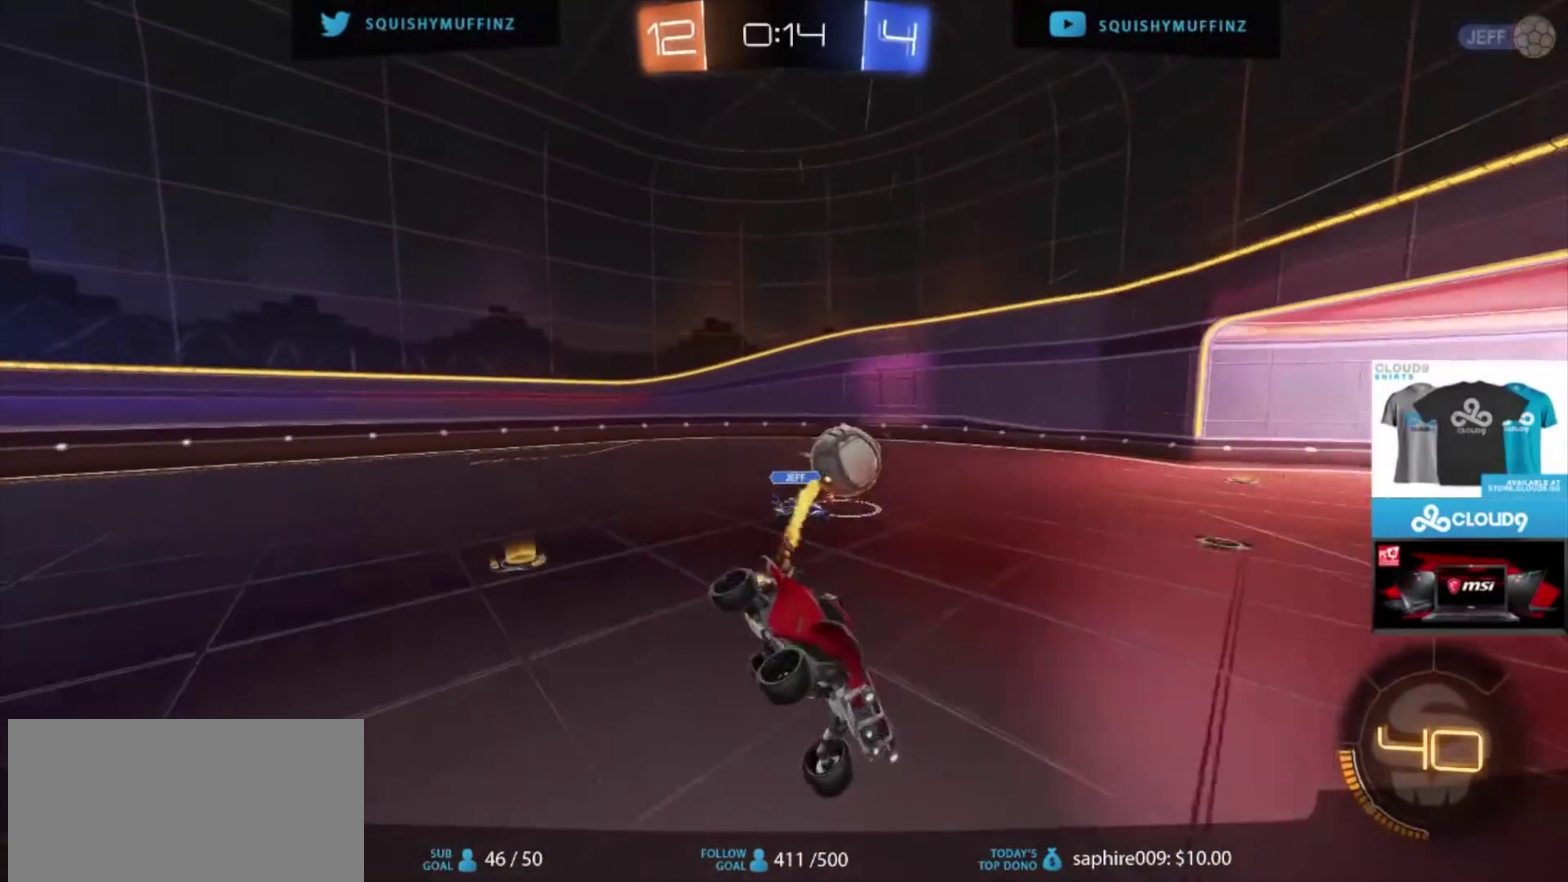
{"buttons": ["CIRCLE", "R2"], "left_stick": "center", "right_stick": "center", "events": [[200, "left_stick", "left"], [334, "left_stick", "center"]]}